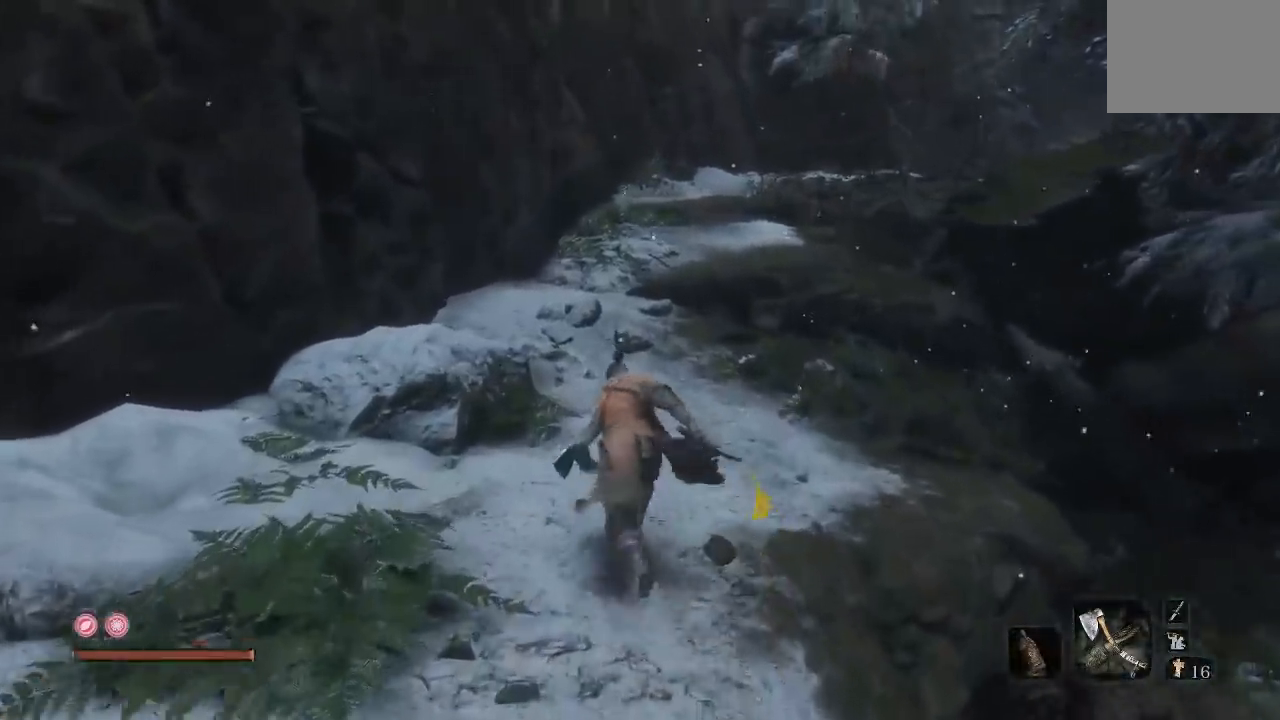
Gameplay with a controller (Xbox layout); each line is a JSON object with the inputs held at the frame after it. "button_events" lists button changes between this image and that frame as [ms after this image, input, new state], when the widget could be followed in between (sticks are given only as held states). Not read: L1 R1.
{"buttons": ["B"], "left_stick": "up", "right_stick": "center", "button_events": []}
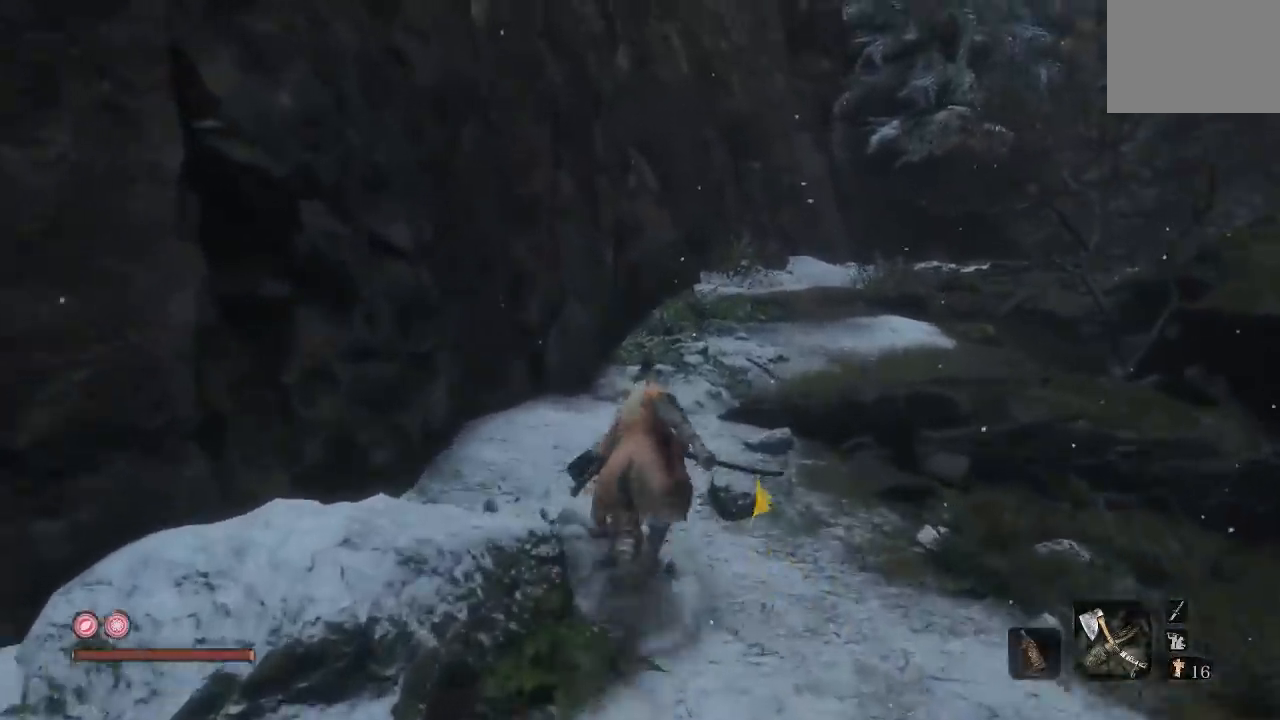
{"buttons": ["B"], "left_stick": "up", "right_stick": "down-right", "button_events": []}
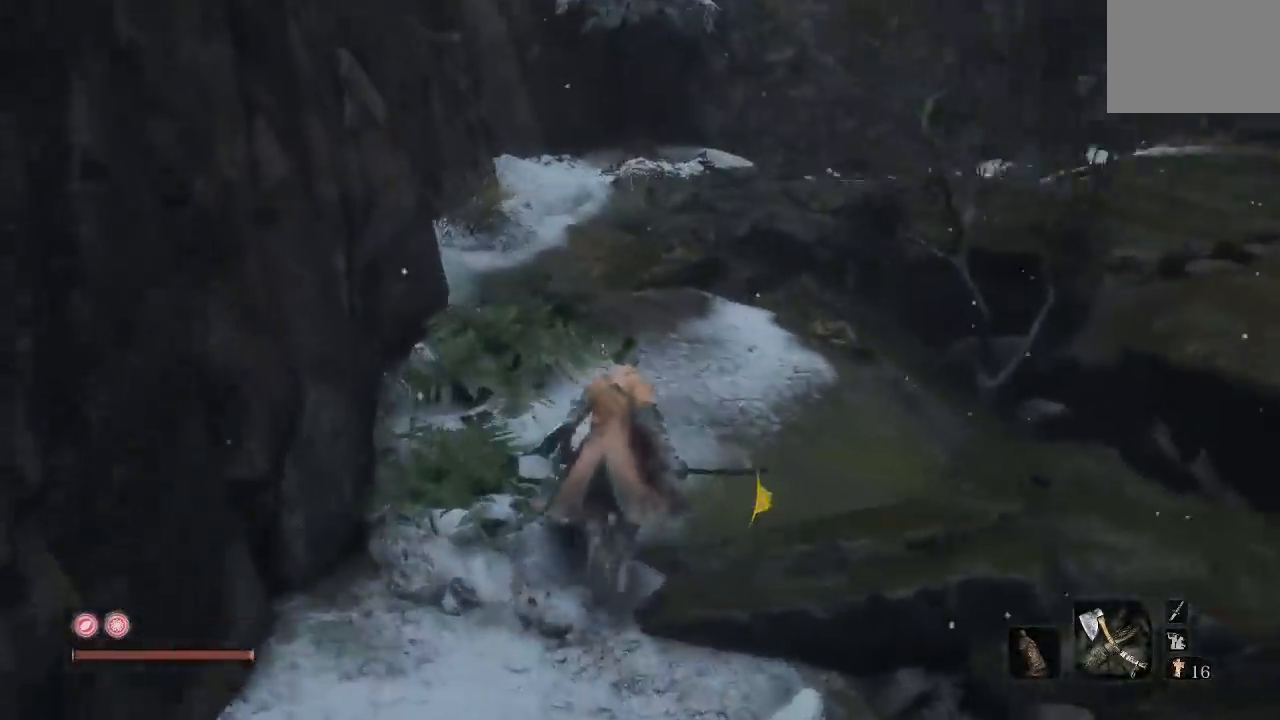
{"buttons": [], "left_stick": "up-right", "right_stick": "center", "button_events": [[350, "B", "up"]]}
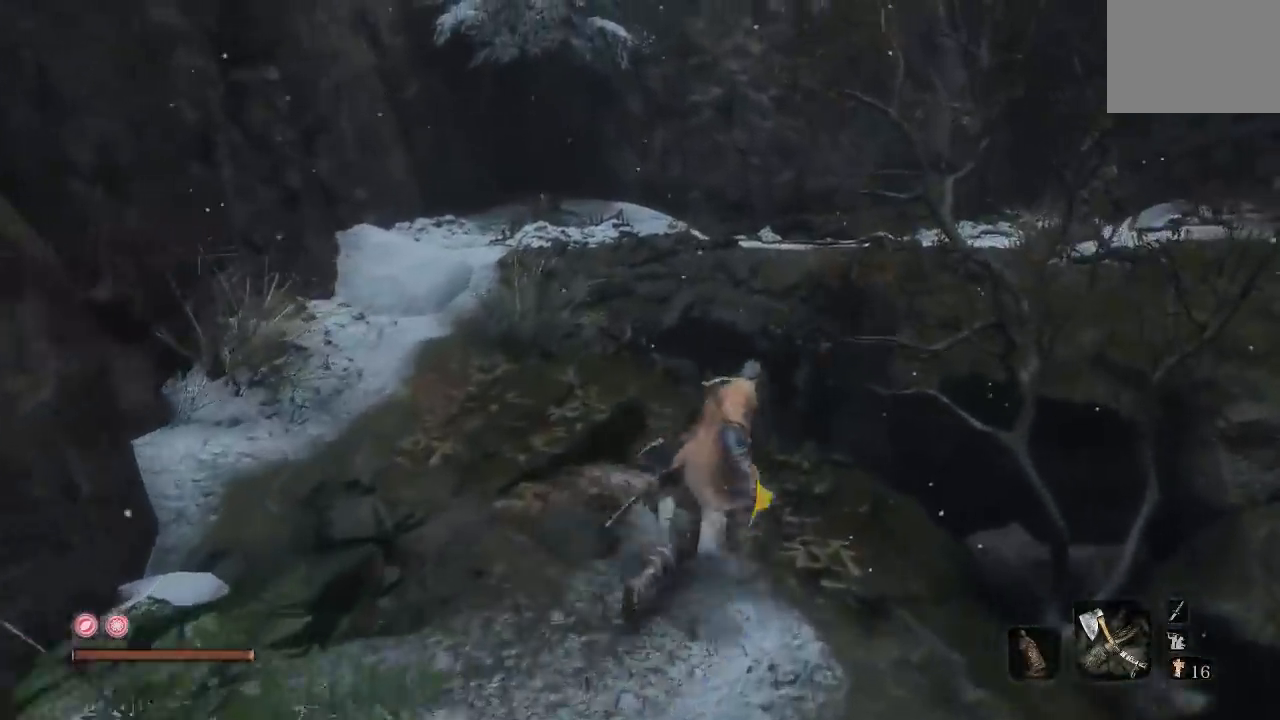
{"buttons": [], "left_stick": "center", "right_stick": "down", "button_events": []}
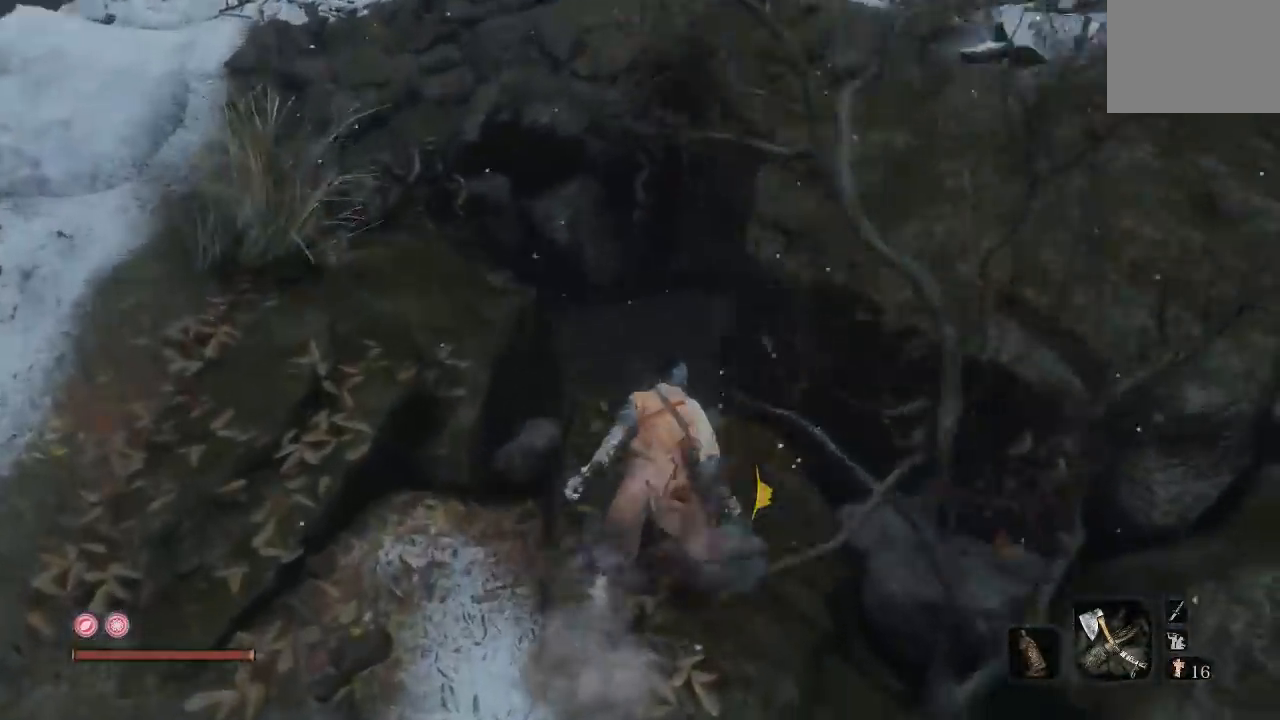
{"buttons": [], "left_stick": "center", "right_stick": "center", "button_events": []}
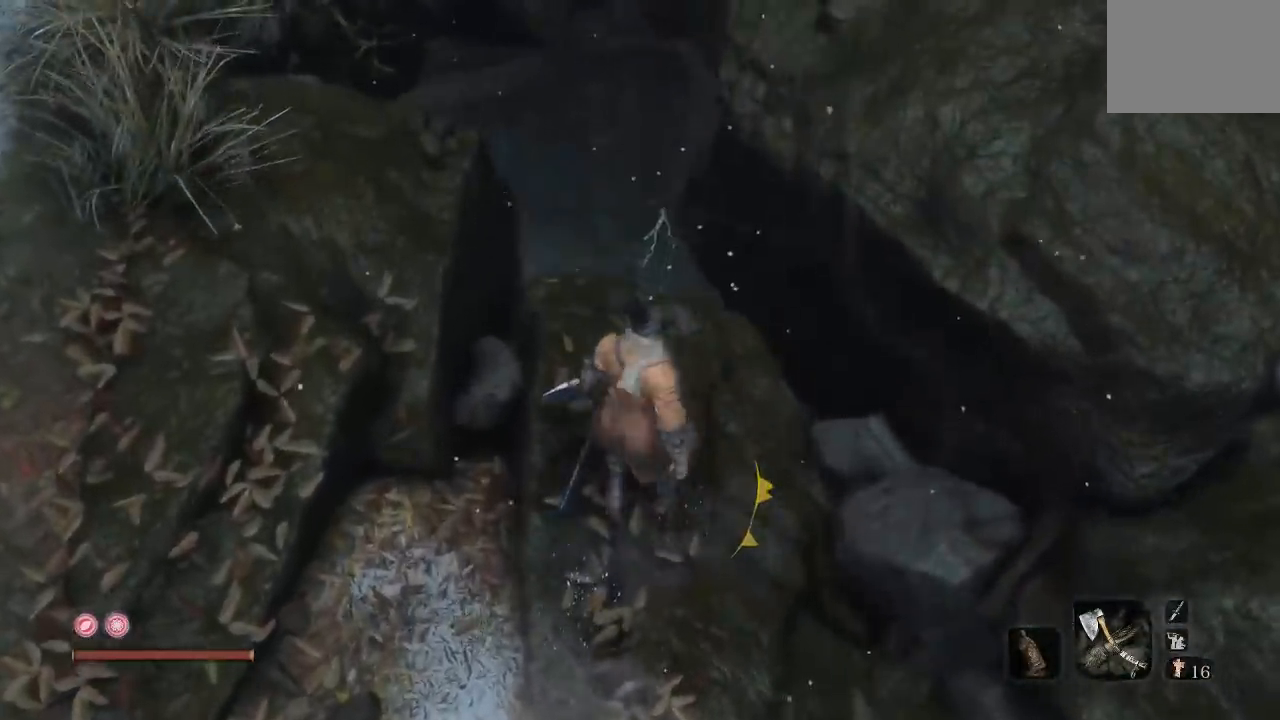
{"buttons": [], "left_stick": "center", "right_stick": "center", "button_events": []}
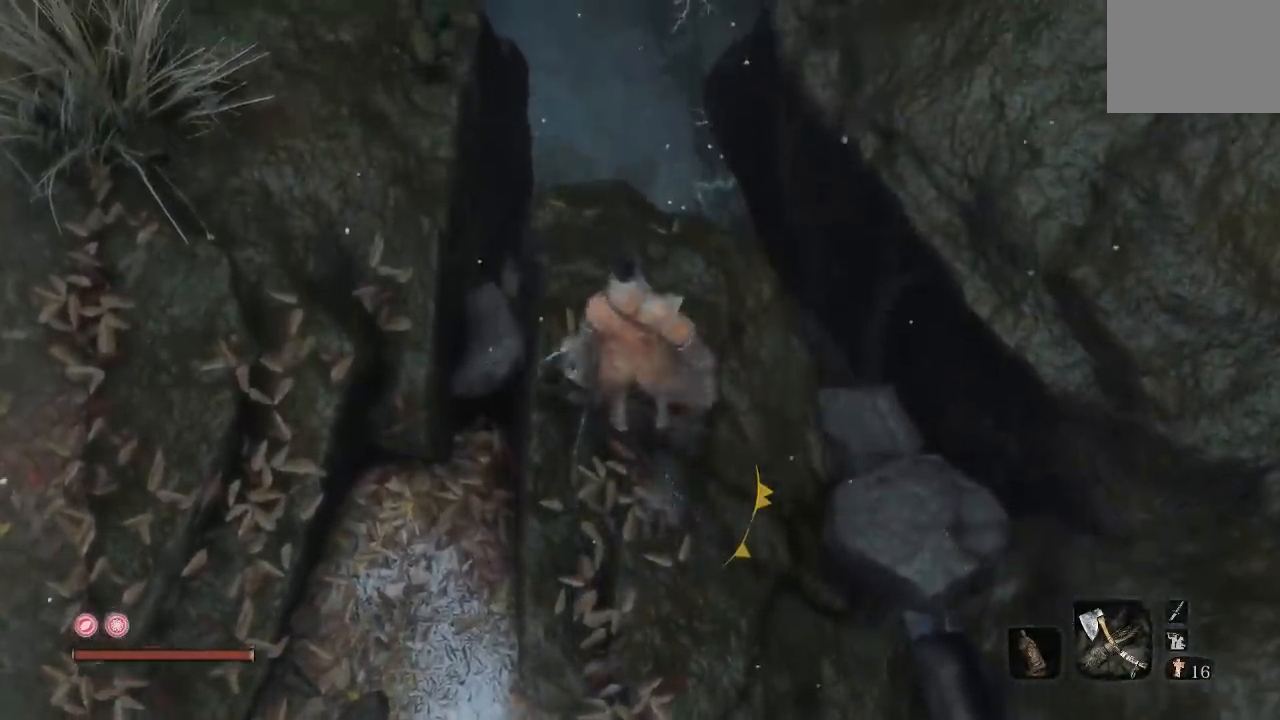
{"buttons": [], "left_stick": "center", "right_stick": "down-left", "button_events": []}
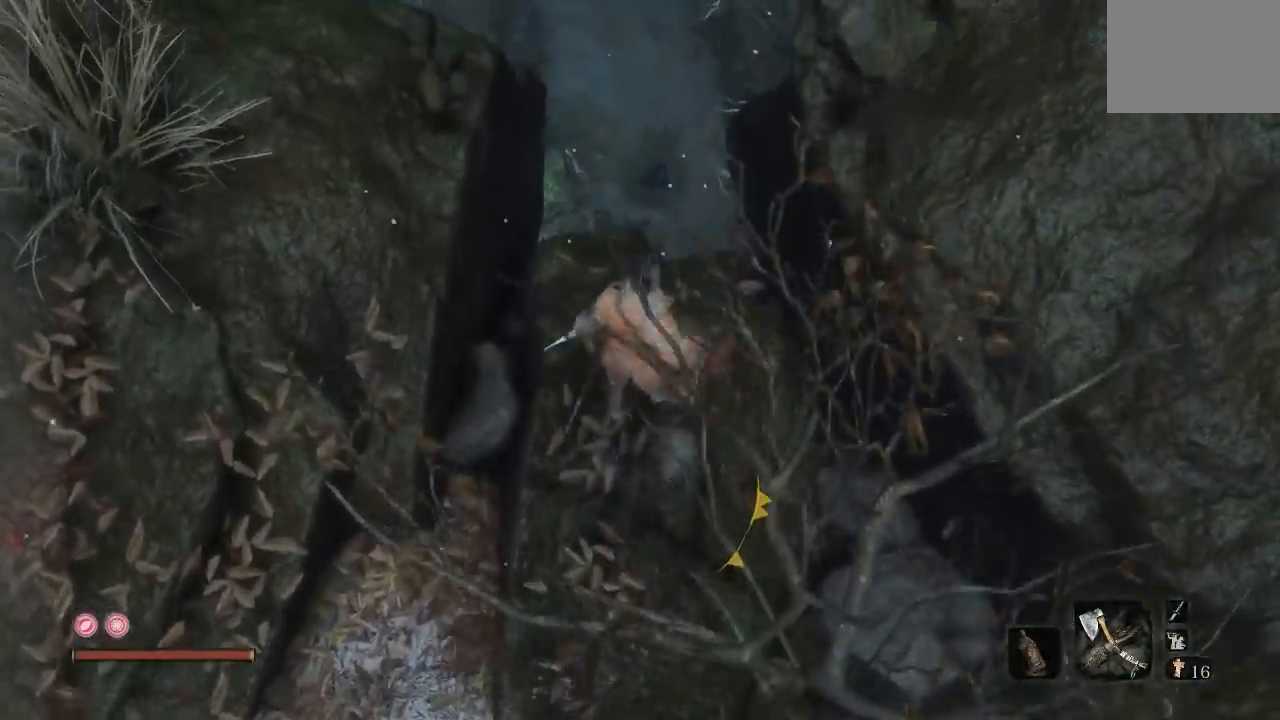
{"buttons": [], "left_stick": "center", "right_stick": "right", "button_events": []}
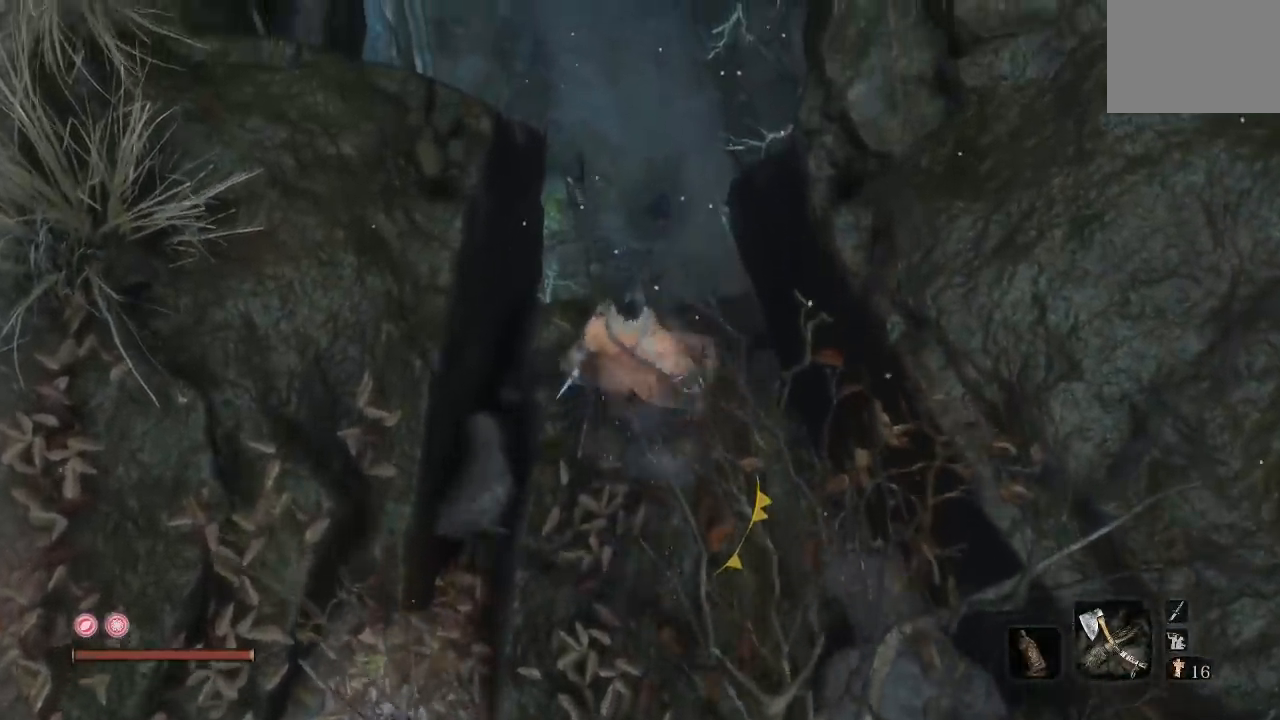
{"buttons": [], "left_stick": "down-left", "right_stick": "center", "button_events": []}
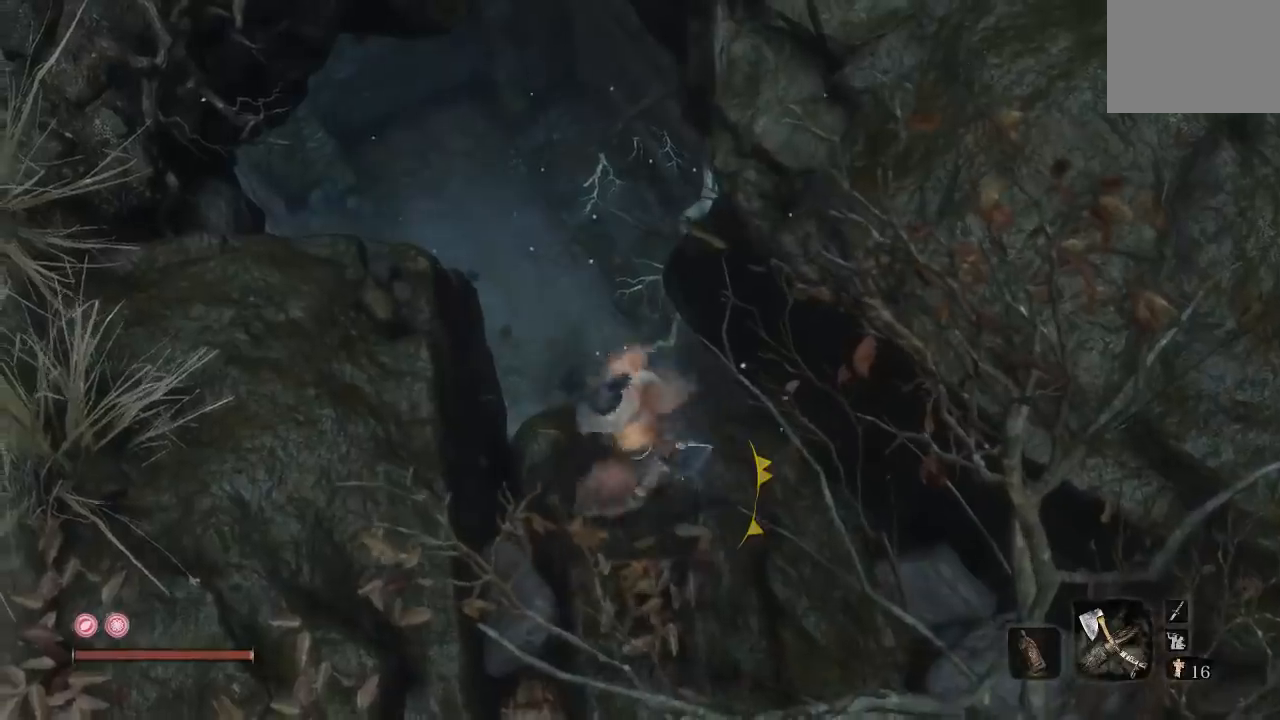
{"buttons": [], "left_stick": "center", "right_stick": "center", "button_events": []}
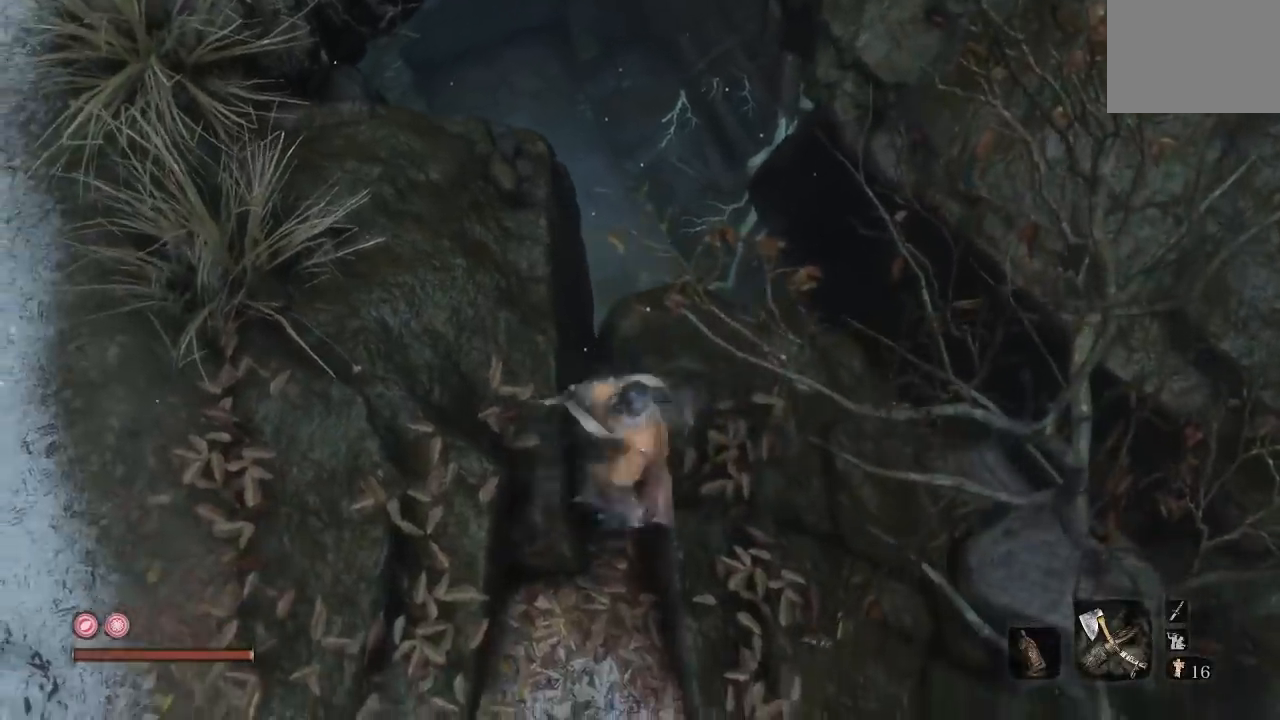
{"buttons": [], "left_stick": "center", "right_stick": "center", "button_events": []}
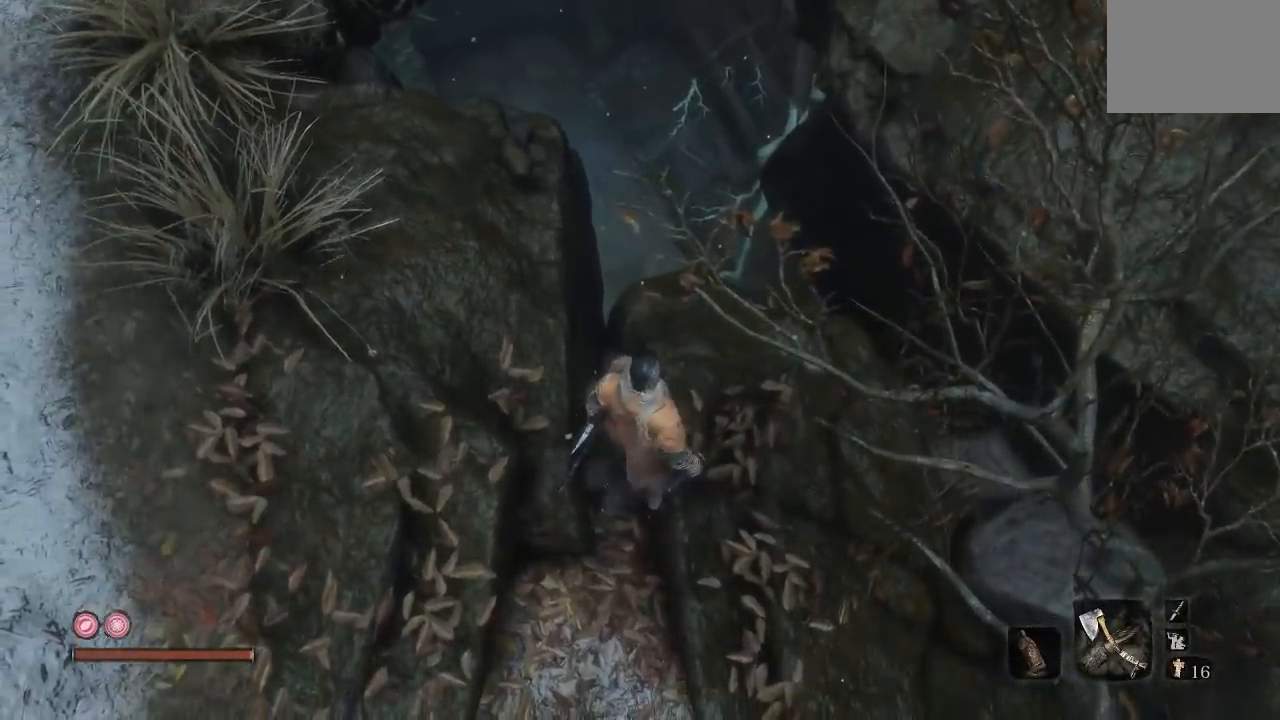
{"buttons": [], "left_stick": "up-right", "right_stick": "center", "button_events": []}
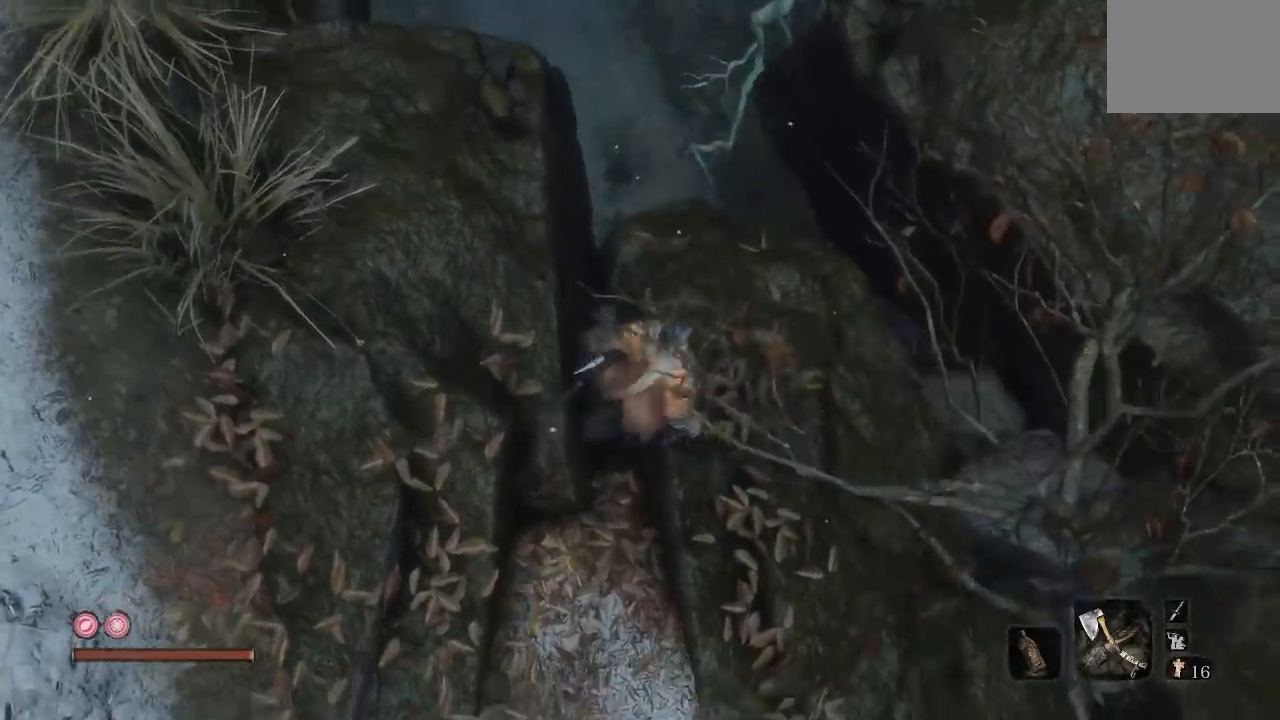
{"buttons": [], "left_stick": "center", "right_stick": "center", "button_events": []}
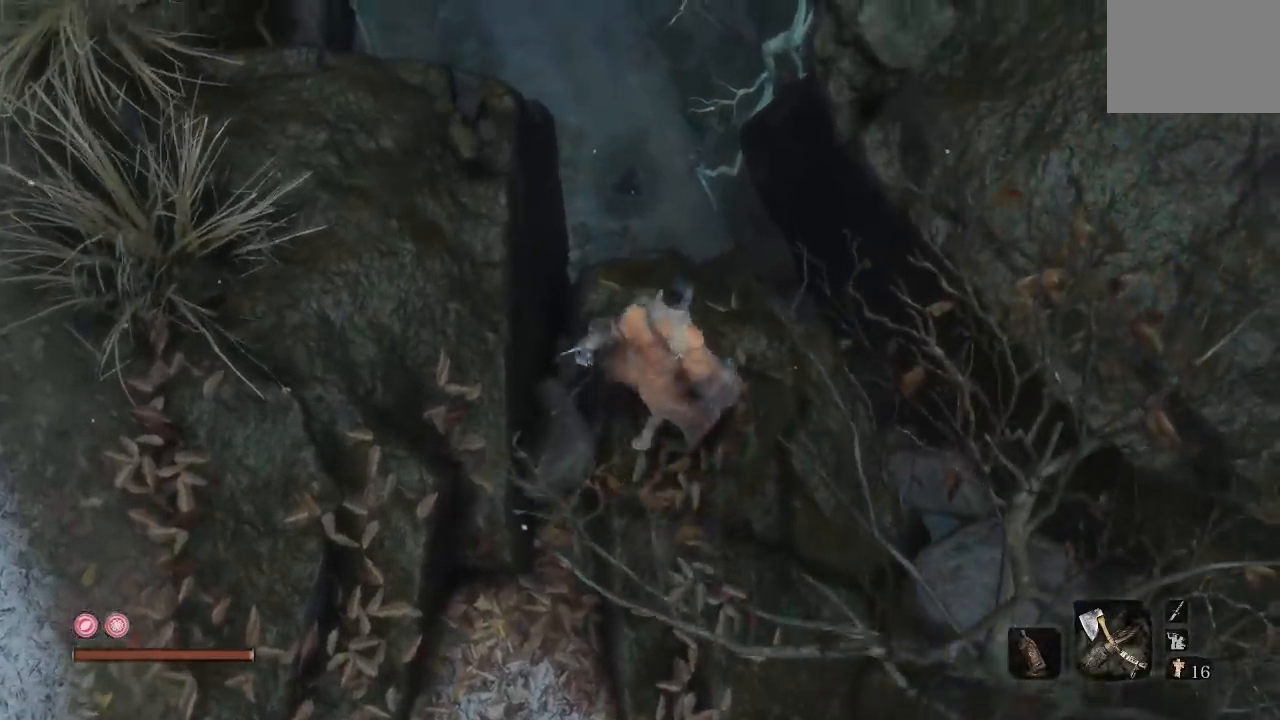
{"buttons": [], "left_stick": "center", "right_stick": "center", "button_events": []}
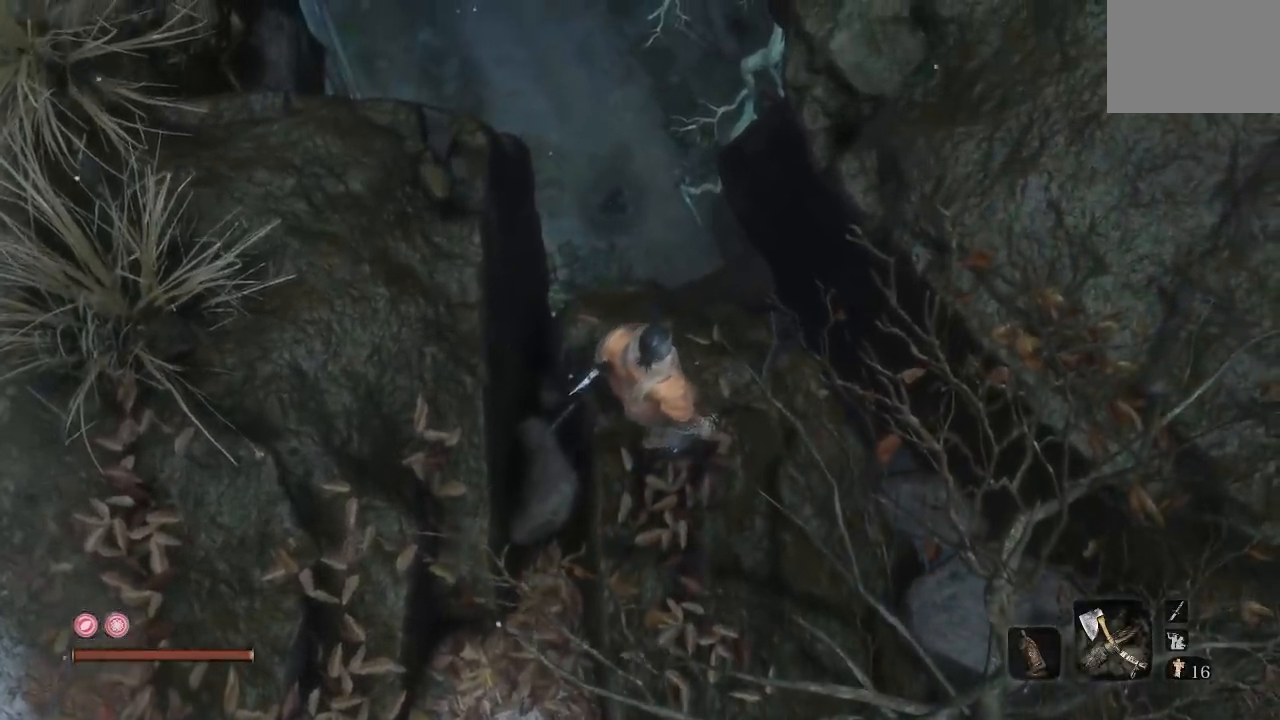
{"buttons": [], "left_stick": "center", "right_stick": "center", "button_events": []}
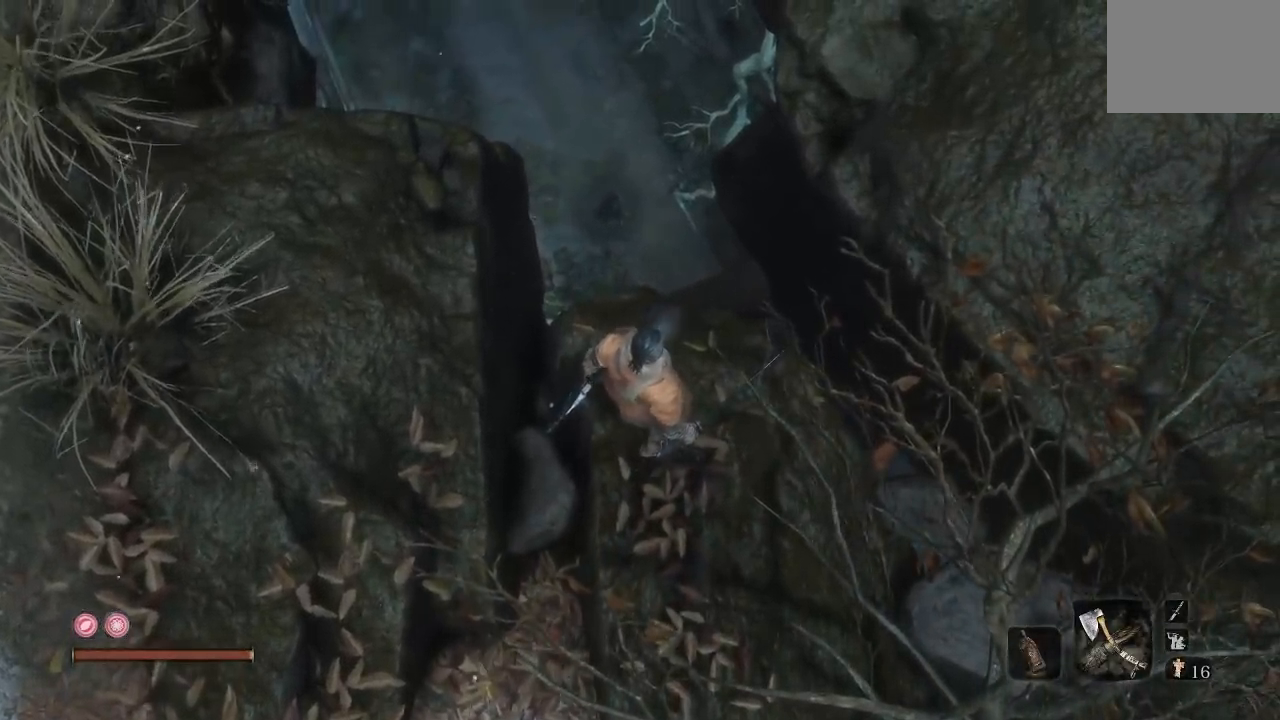
{"buttons": [], "left_stick": "center", "right_stick": "center", "button_events": []}
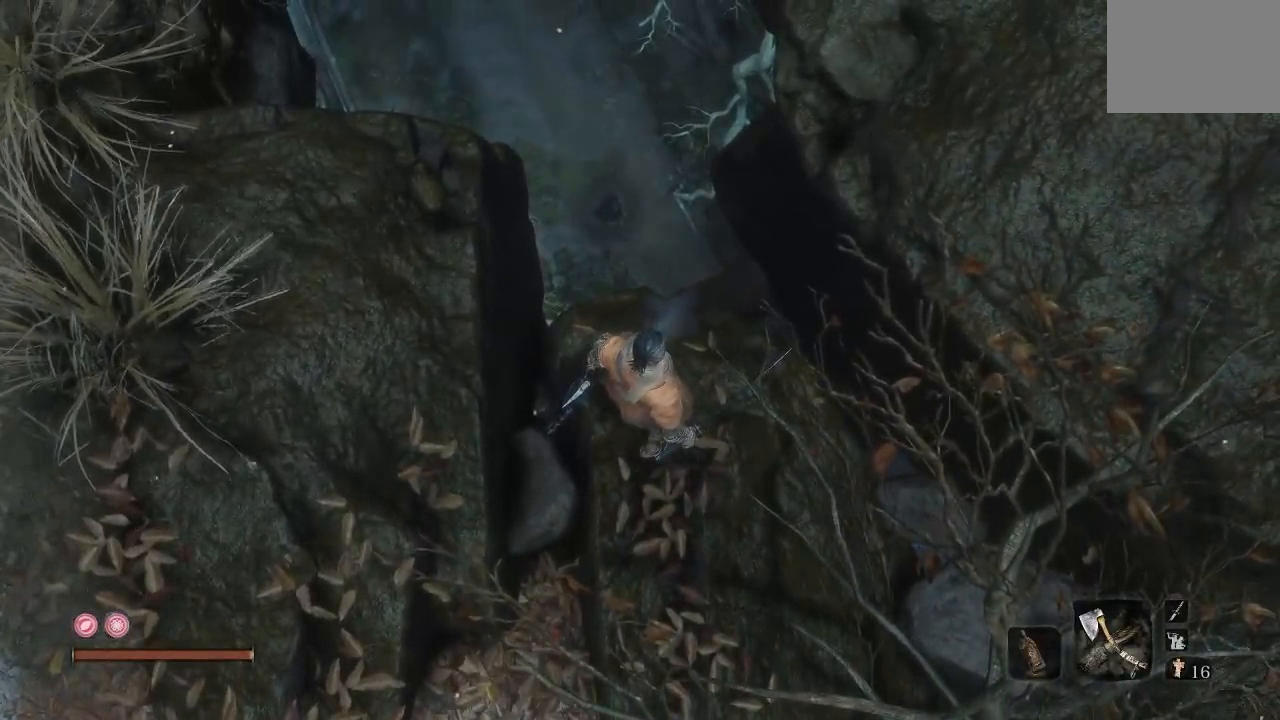
{"buttons": ["A"], "left_stick": "up", "right_stick": "center", "button_events": [[417, "A", "down"]]}
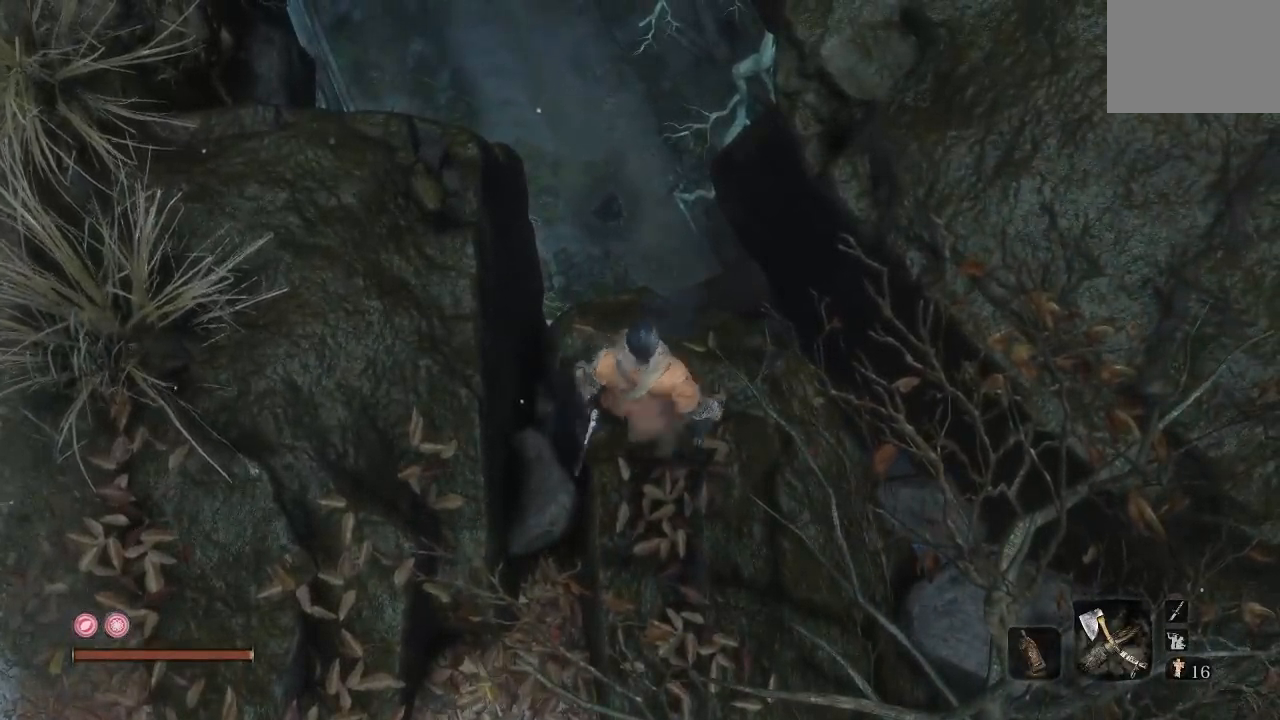
{"buttons": ["A"], "left_stick": "up", "right_stick": "center", "button_events": []}
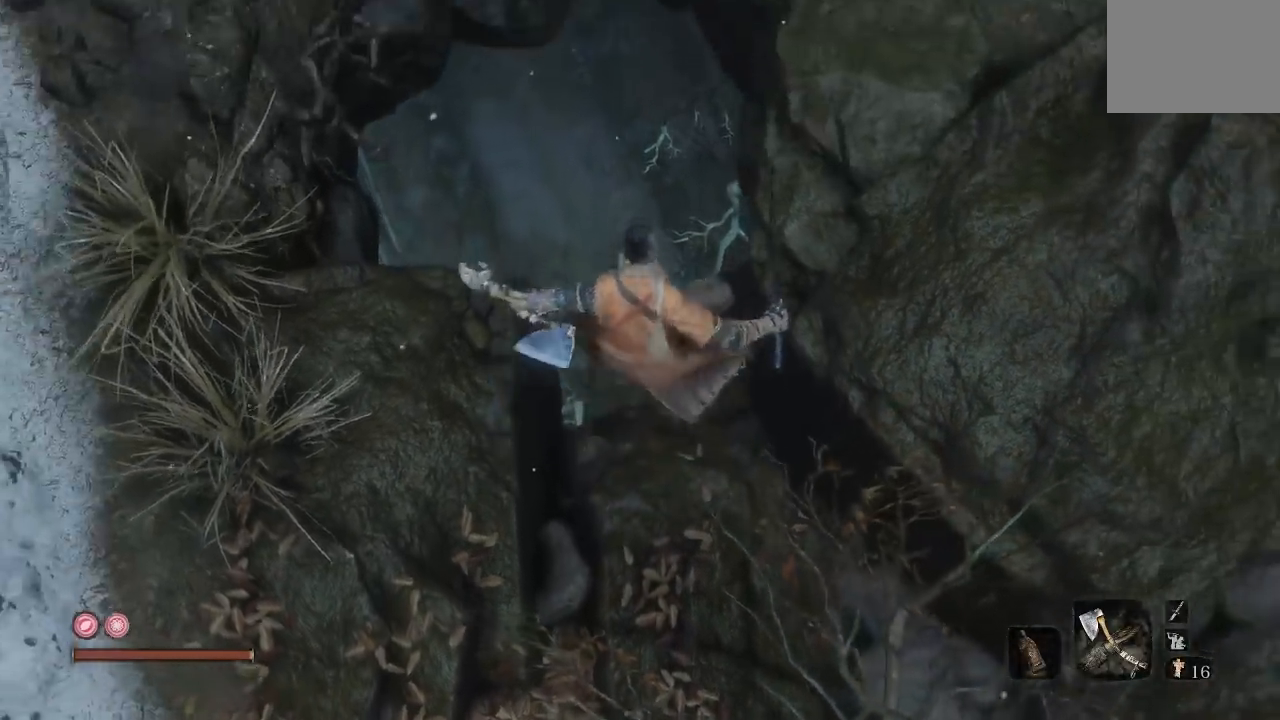
{"buttons": ["L3"], "left_stick": "down", "right_stick": "center", "button_events": [[100, "A", "up"], [350, "L3", "down"]]}
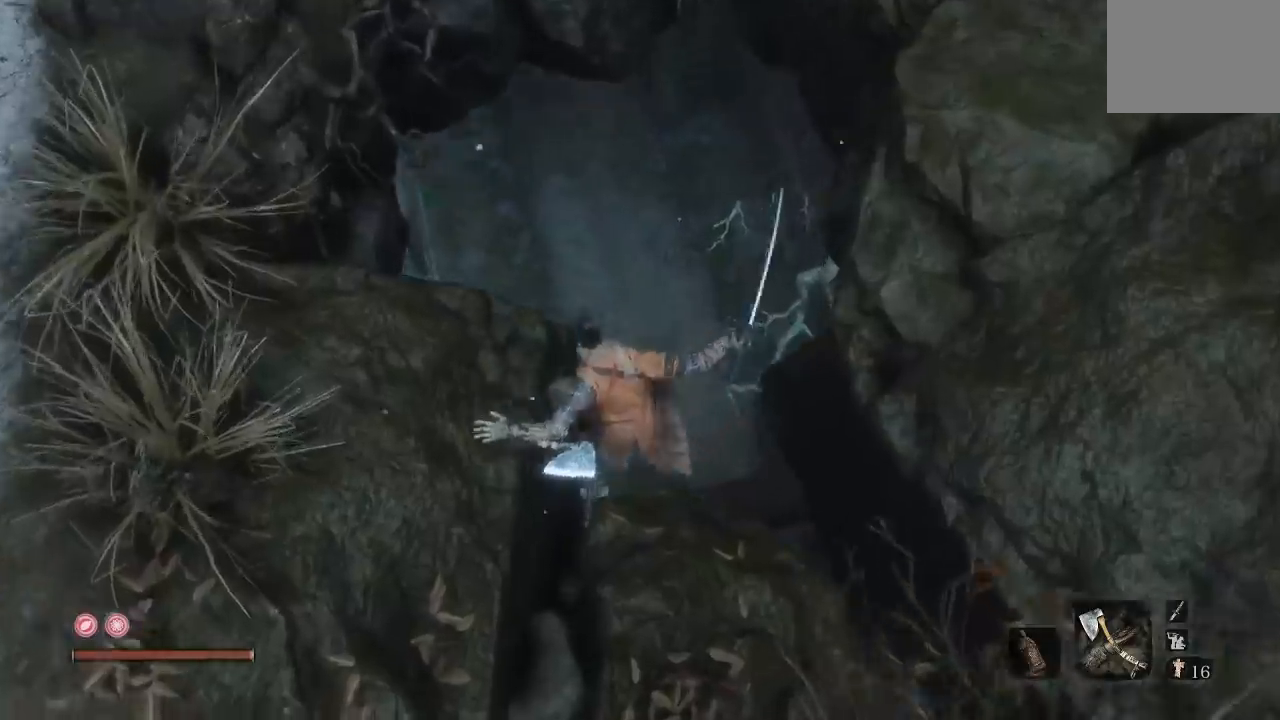
{"buttons": [], "left_stick": "up", "right_stick": "center", "button_events": [[50, "A", "down"], [167, "A", "up"], [367, "L3", "up"]]}
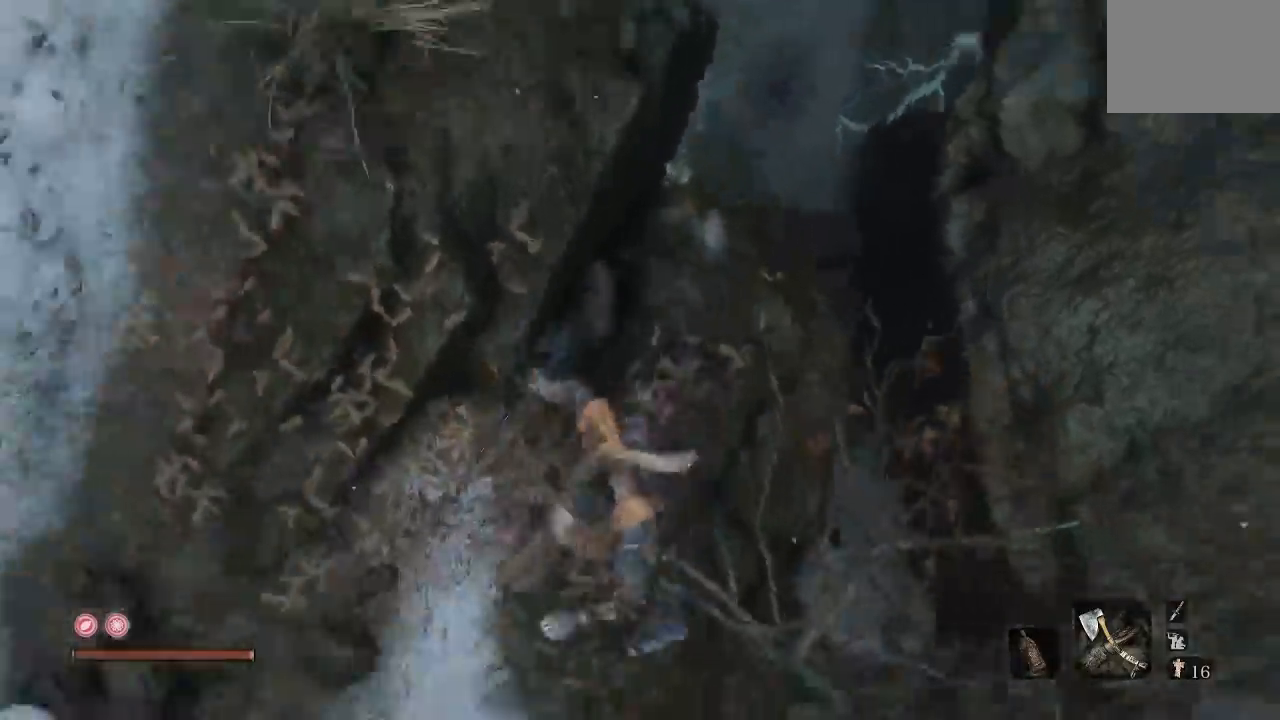
{"buttons": [], "left_stick": "left", "right_stick": "left", "button_events": []}
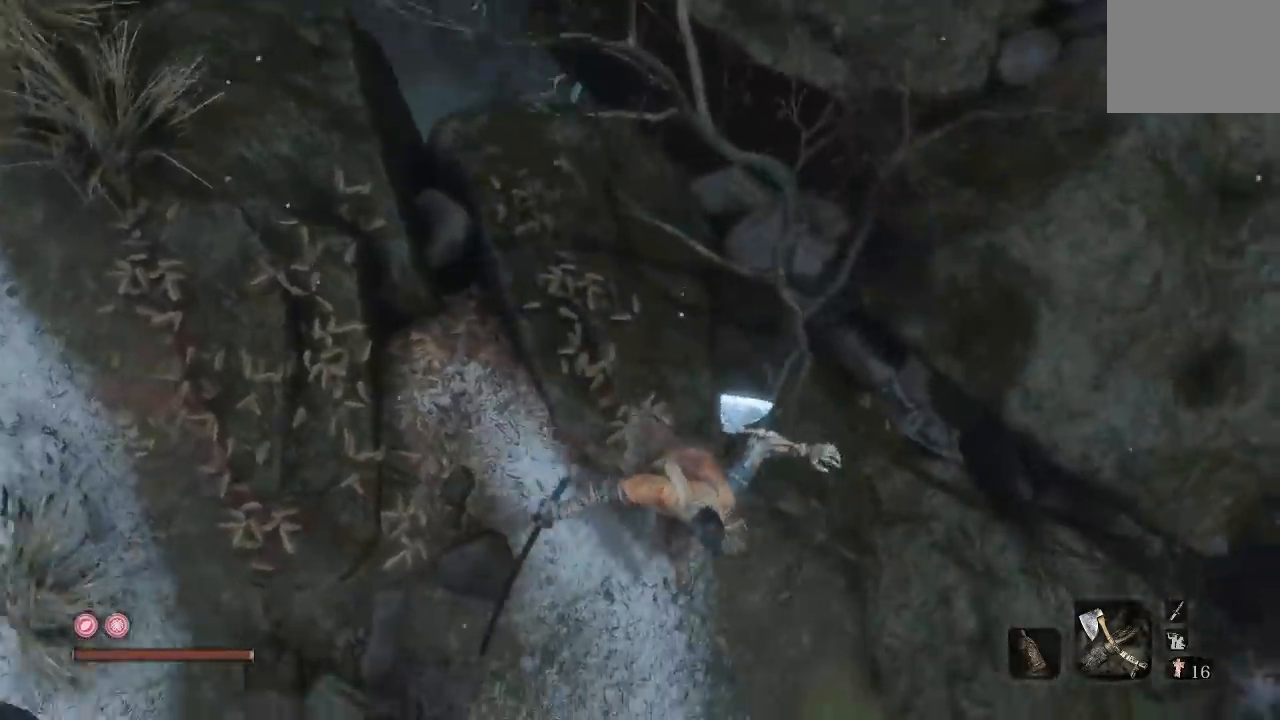
{"buttons": [], "left_stick": "up-left", "right_stick": "center", "button_events": []}
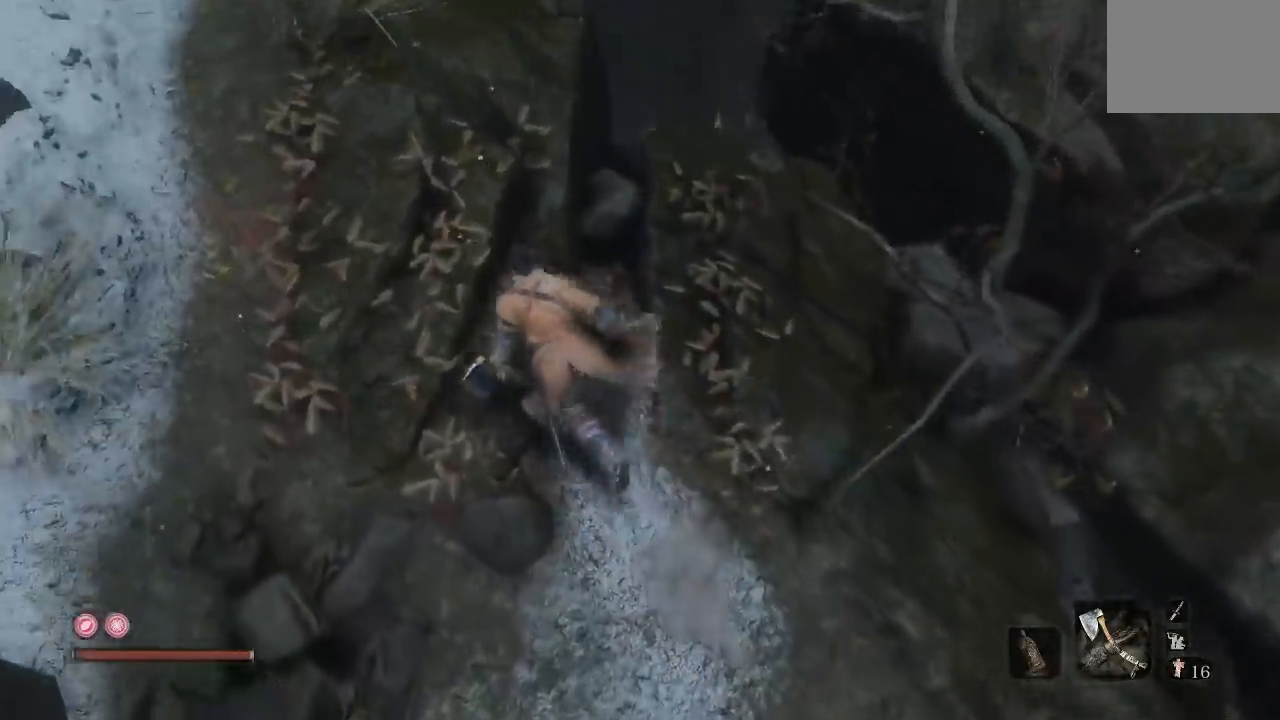
{"buttons": [], "left_stick": "up-right", "right_stick": "center", "button_events": []}